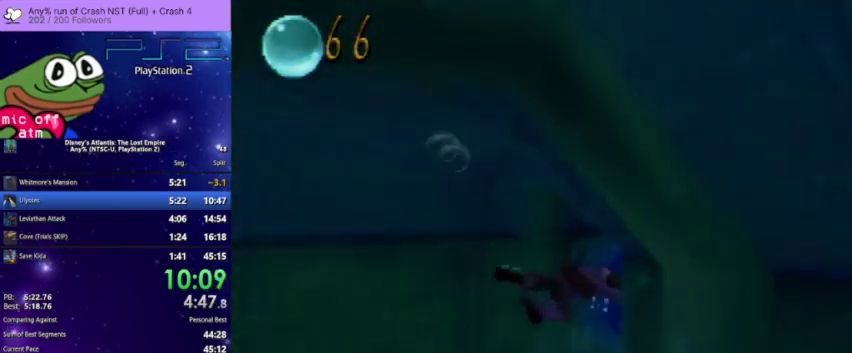
Gameplay with a controller (PlayStation layout); each line is a JSON object with the inputs held at the frame after it. Not read: R3.
{"buttons": ["CROSS"], "left_stick": "center", "right_stick": "center"}
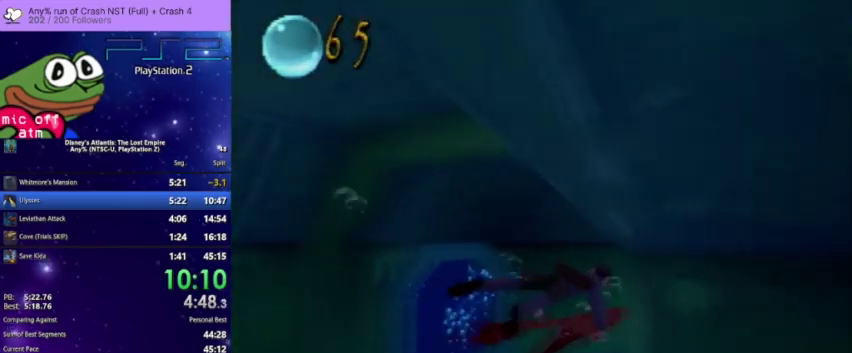
{"buttons": ["CROSS"], "left_stick": "center", "right_stick": "center"}
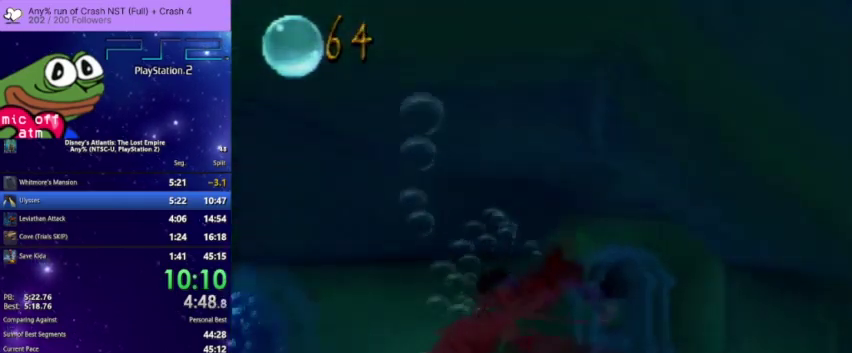
{"buttons": ["CROSS"], "left_stick": "center", "right_stick": "center"}
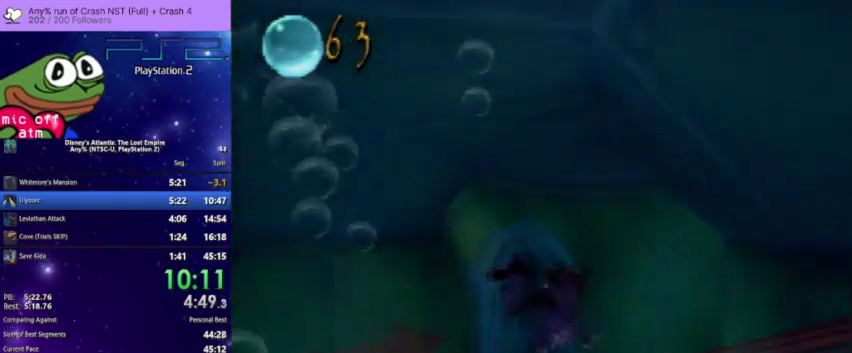
{"buttons": ["CROSS"], "left_stick": "down-left", "right_stick": "center"}